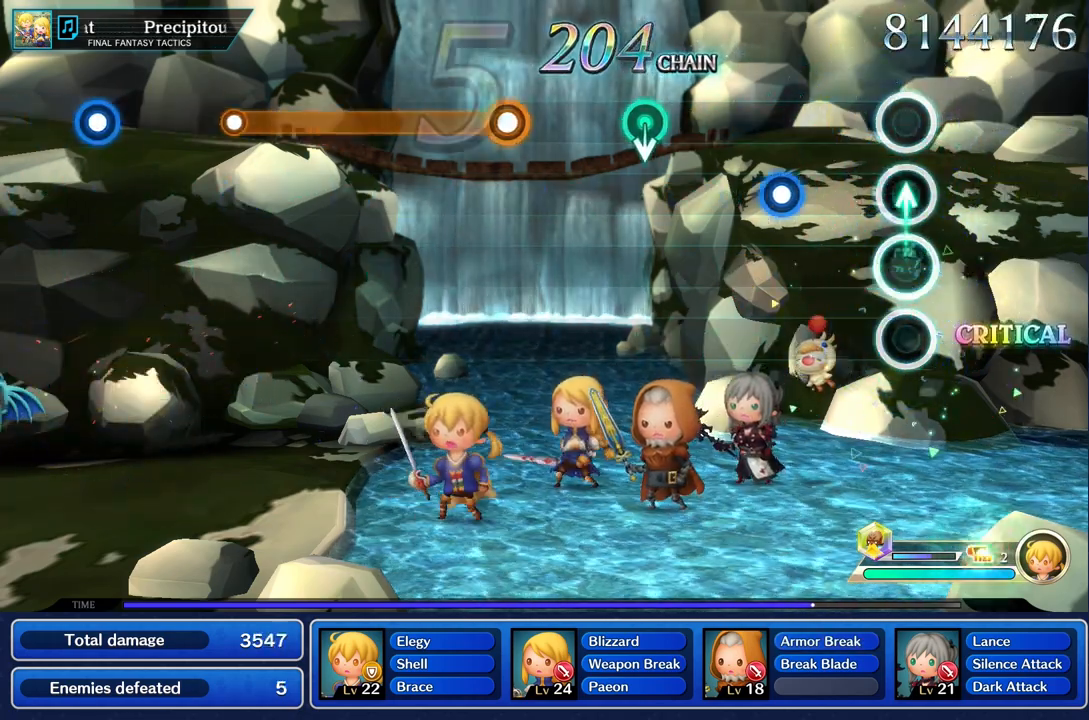
Gameplay with a controller (PlayStation layout); each line is a JSON object with the inputs held at the frame after it. "events" lists button and stick changes between this image and that frame as [ms after this image, input, new state], when the widget could be followed in between. Not read: CIRCLE CROSS L3 R3.
{"buttons": [], "left_stick": "center", "right_stick": "center", "events": [[83, "left_stick", "center"], [367, "R1", "down"], [500, "R1", "up"]]}
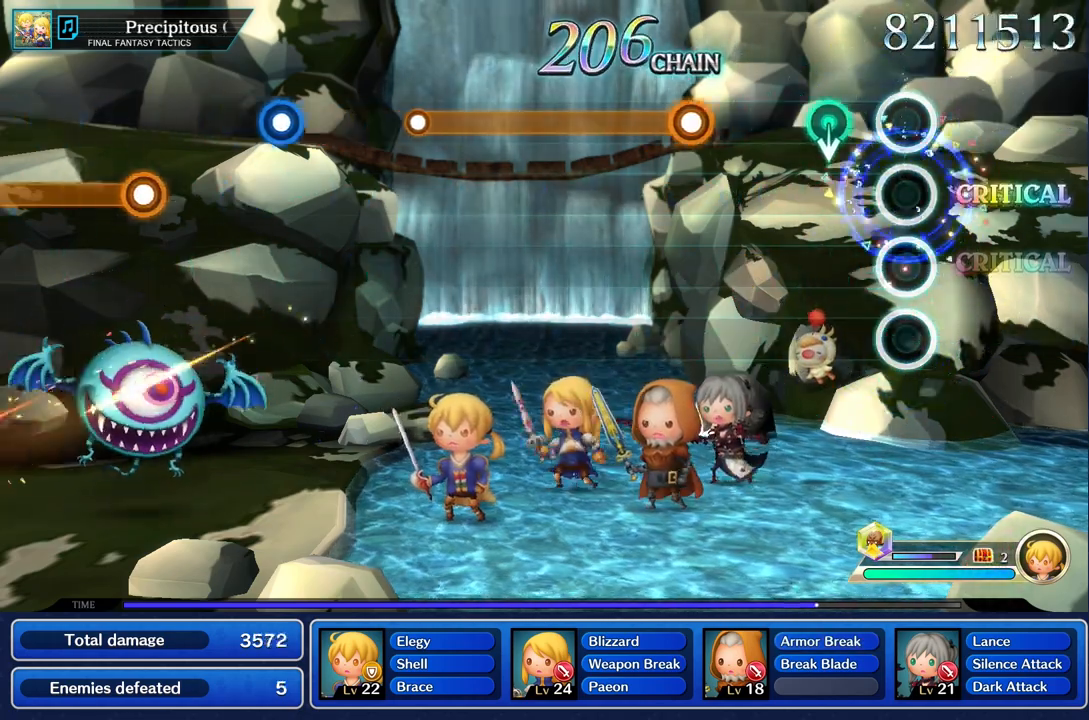
{"buttons": [], "left_stick": "center", "right_stick": "center"}
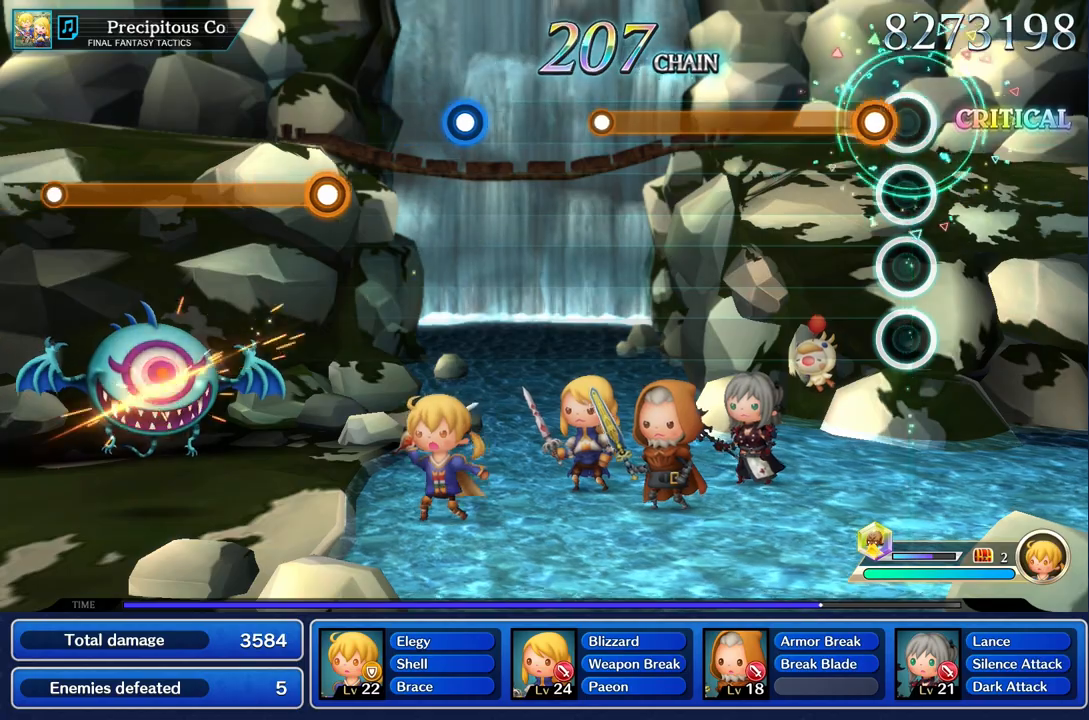
{"buttons": ["R1"], "left_stick": "center", "right_stick": "center", "events": [[100, "R1", "down"]]}
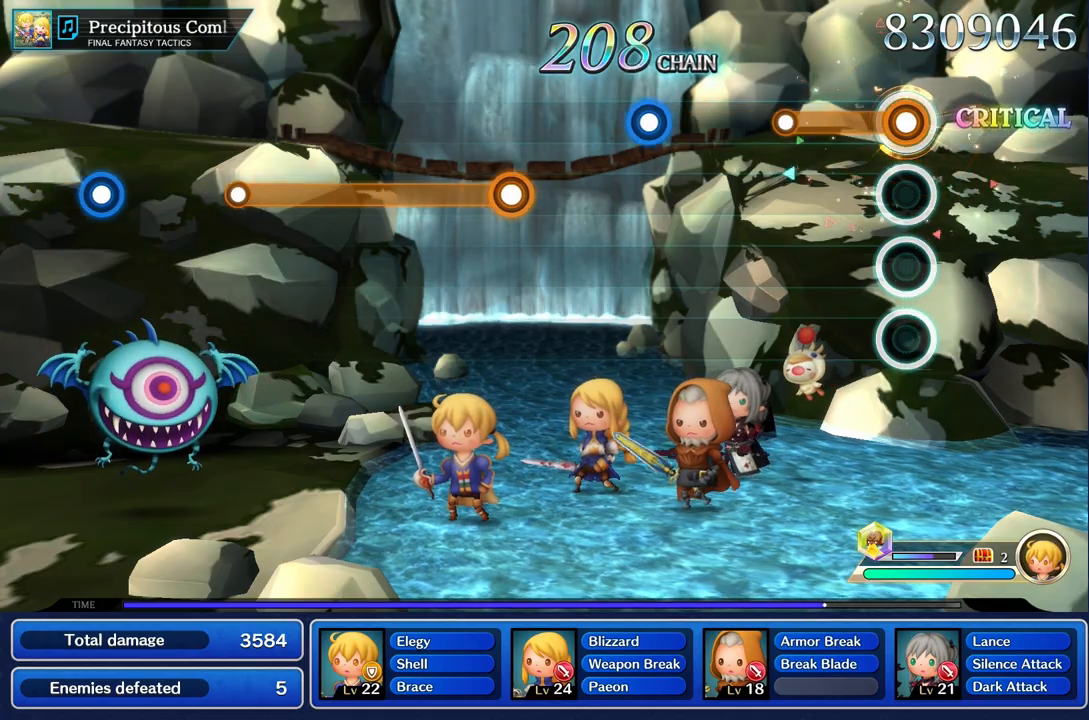
{"buttons": [], "left_stick": "center", "right_stick": "center", "events": [[401, "R1", "up"]]}
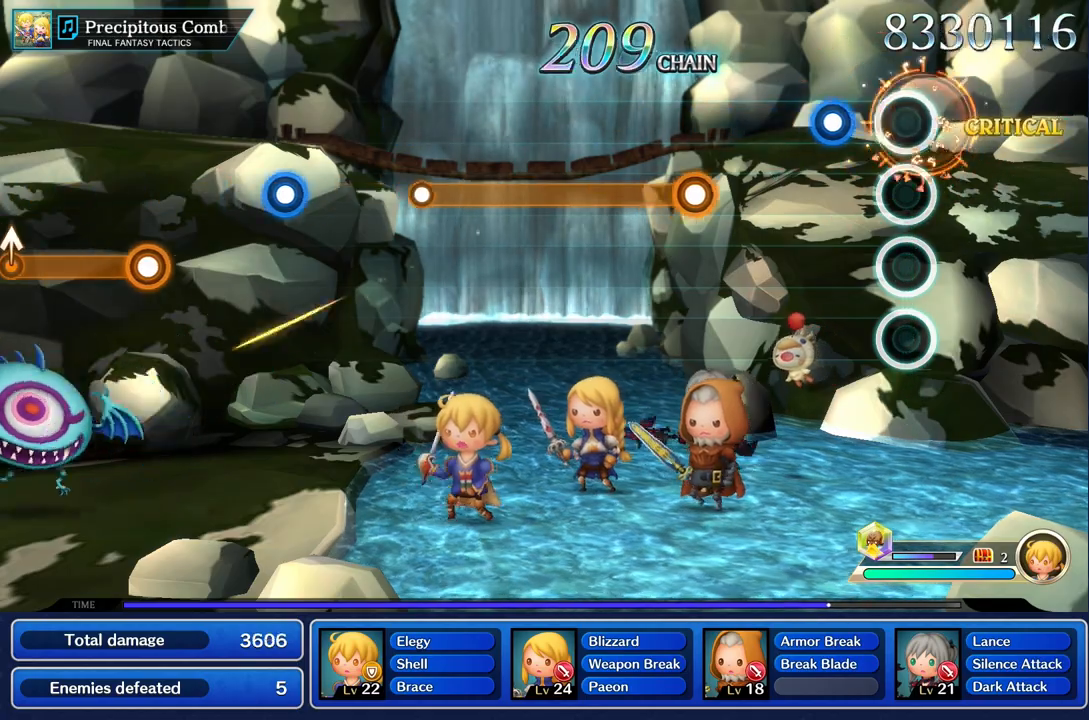
{"buttons": [], "left_stick": "center", "right_stick": "center", "events": [[217, "R1", "down"], [333, "R1", "up"]]}
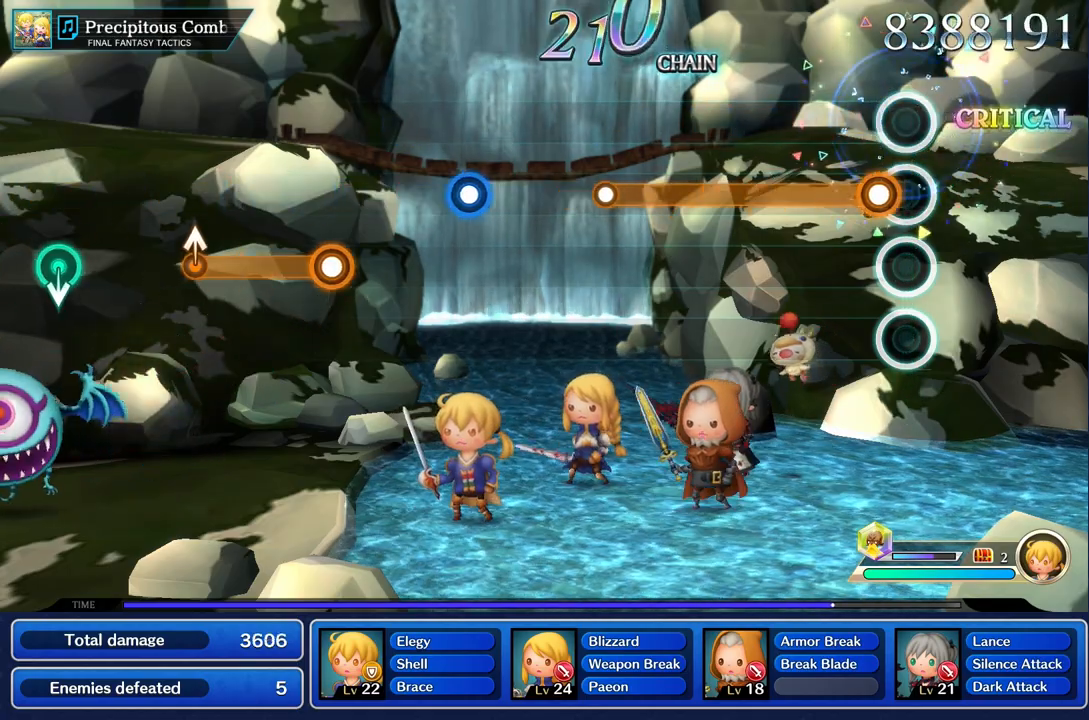
{"buttons": ["R1"], "left_stick": "center", "right_stick": "center", "events": [[117, "R1", "down"]]}
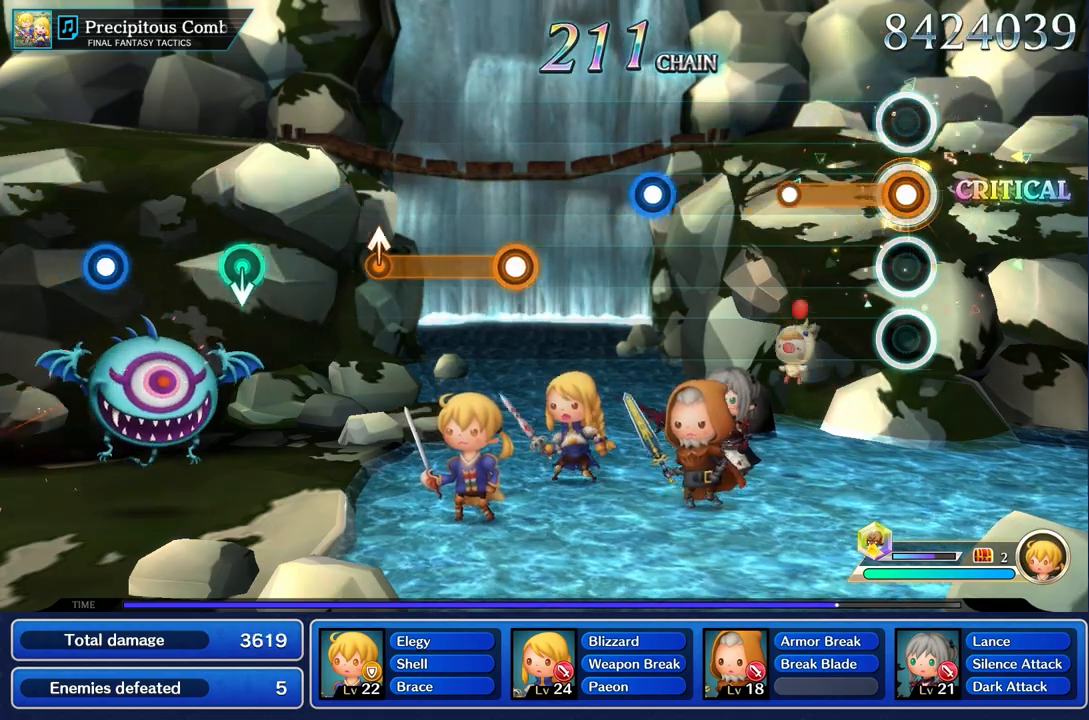
{"buttons": [], "left_stick": "center", "right_stick": "center", "events": [[367, "R1", "up"]]}
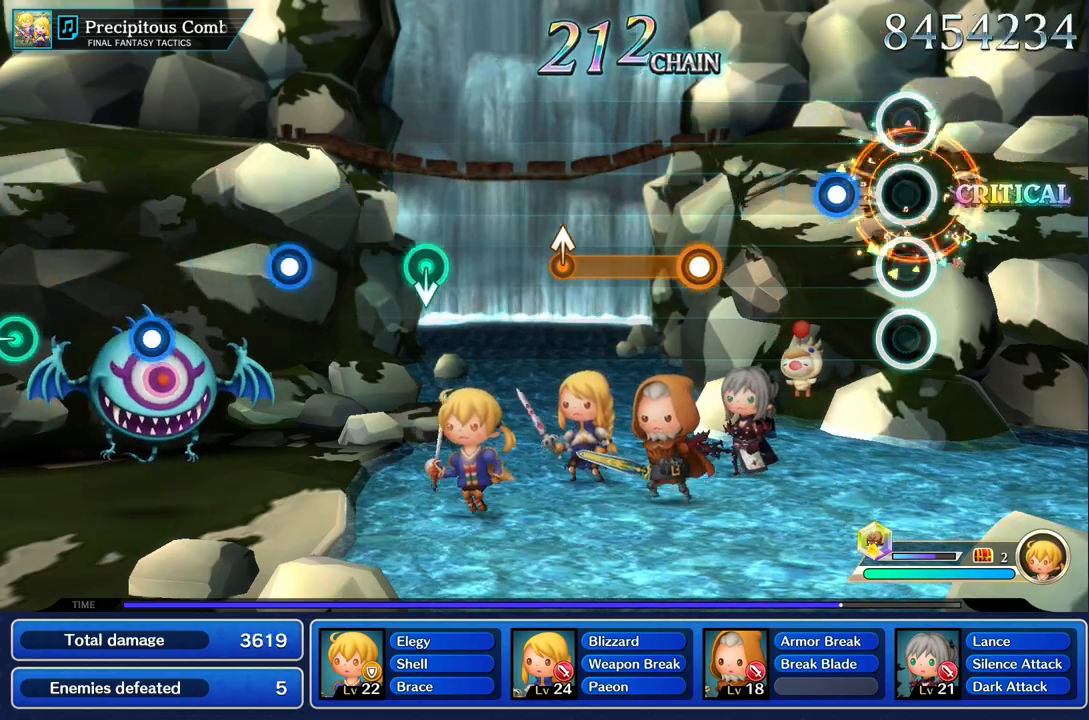
{"buttons": [], "left_stick": "center", "right_stick": "center", "events": [[234, "R1", "down"], [350, "R1", "up"]]}
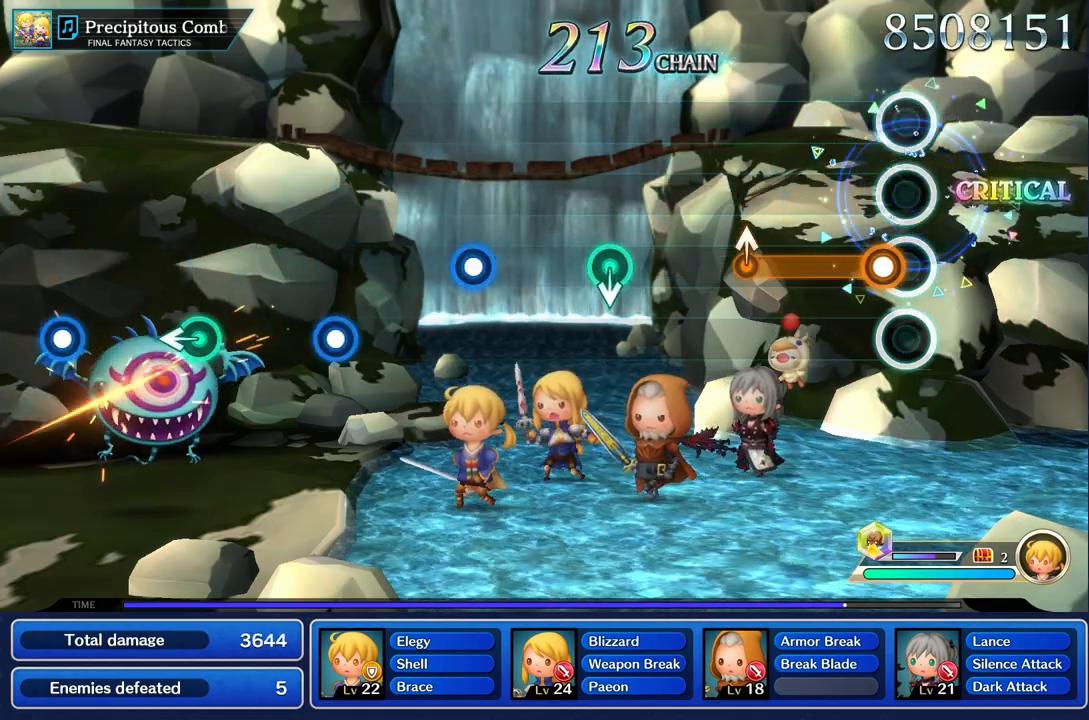
{"buttons": ["R1"], "left_stick": "up", "right_stick": "center", "events": [[116, "R1", "down"], [483, "left_stick", "up"]]}